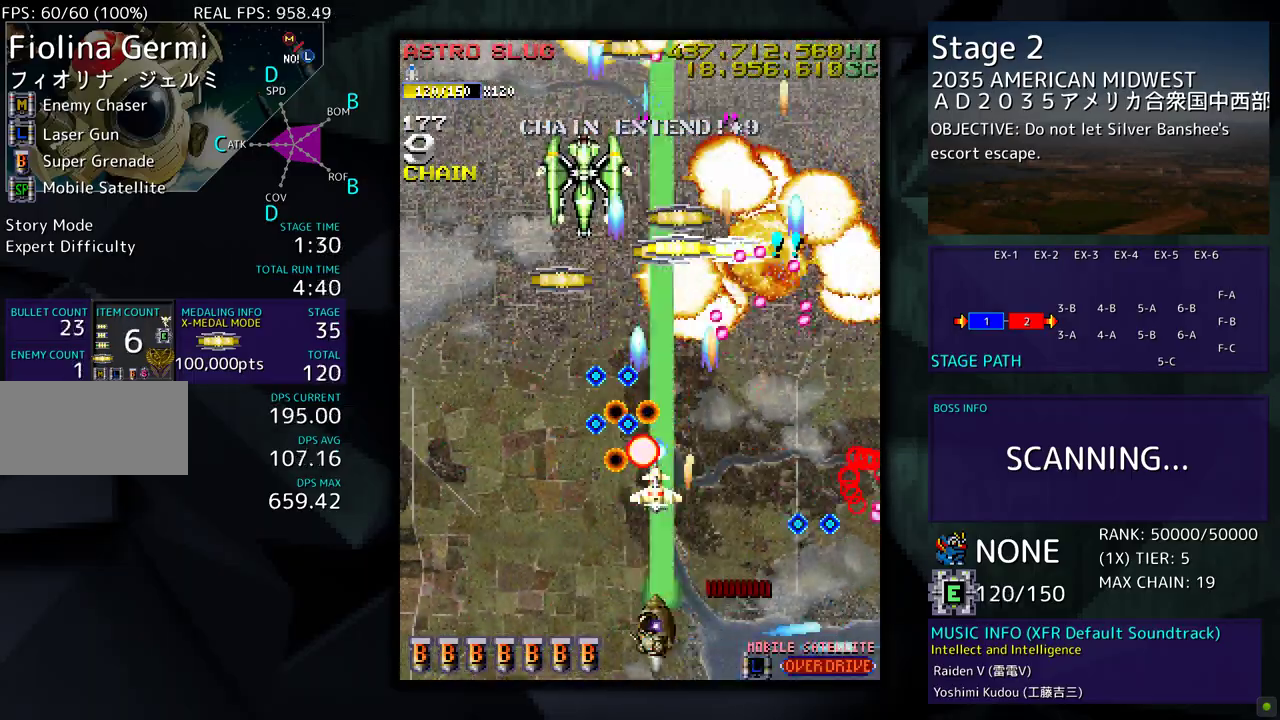
Gameplay with a controller; each line is a JSON object with the inputs held at the frame after it. "events" lists button and stick changes between this image and that frame as [ms after this image, input, new state], when the widget could be followed in between. Not read: L3 R3 other_buttons.
{"buttons": ["DPAD_UP", "DPAD_LEFT"], "events": [[133, "DPAD_LEFT", "up"], [217, "DPAD_DOWN", "down"], [217, "DPAD_LEFT", "down"], [233, "DPAD_DOWN", "up"], [400, "DPAD_UP", "down"]]}
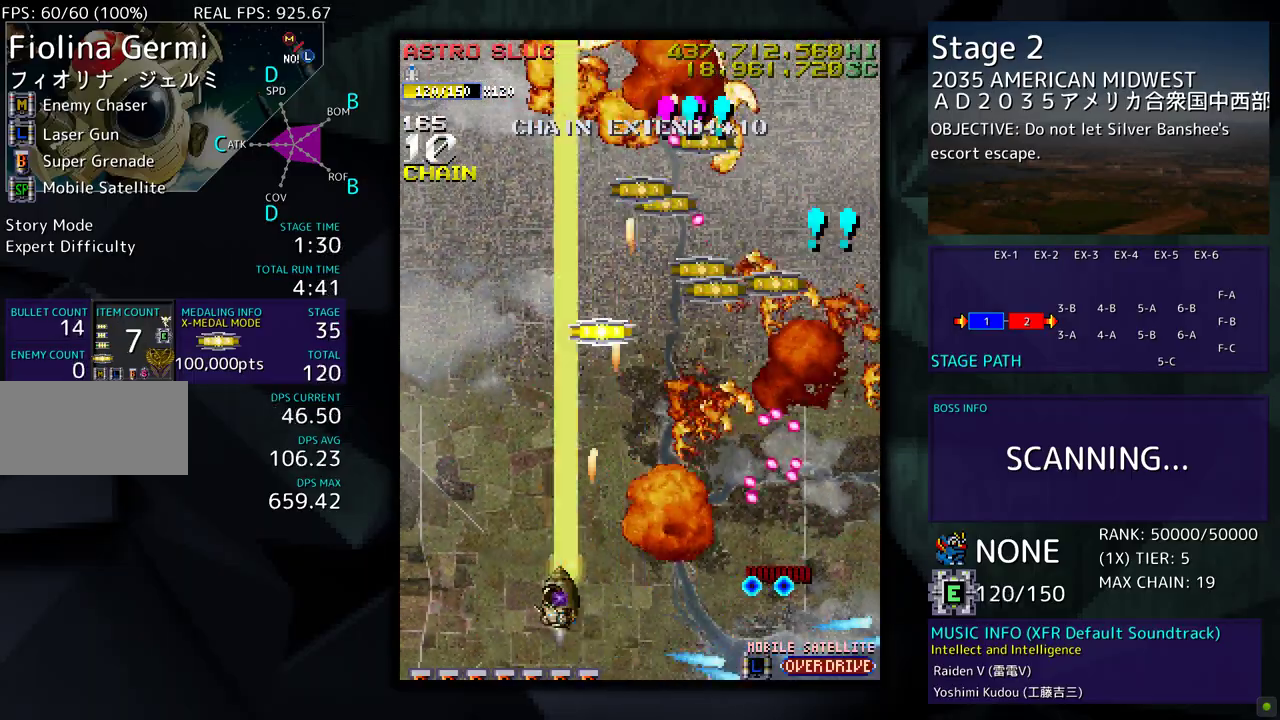
{"buttons": ["DPAD_UP", "DPAD_RIGHT"], "events": [[300, "DPAD_LEFT", "up"], [367, "DPAD_RIGHT", "down"]]}
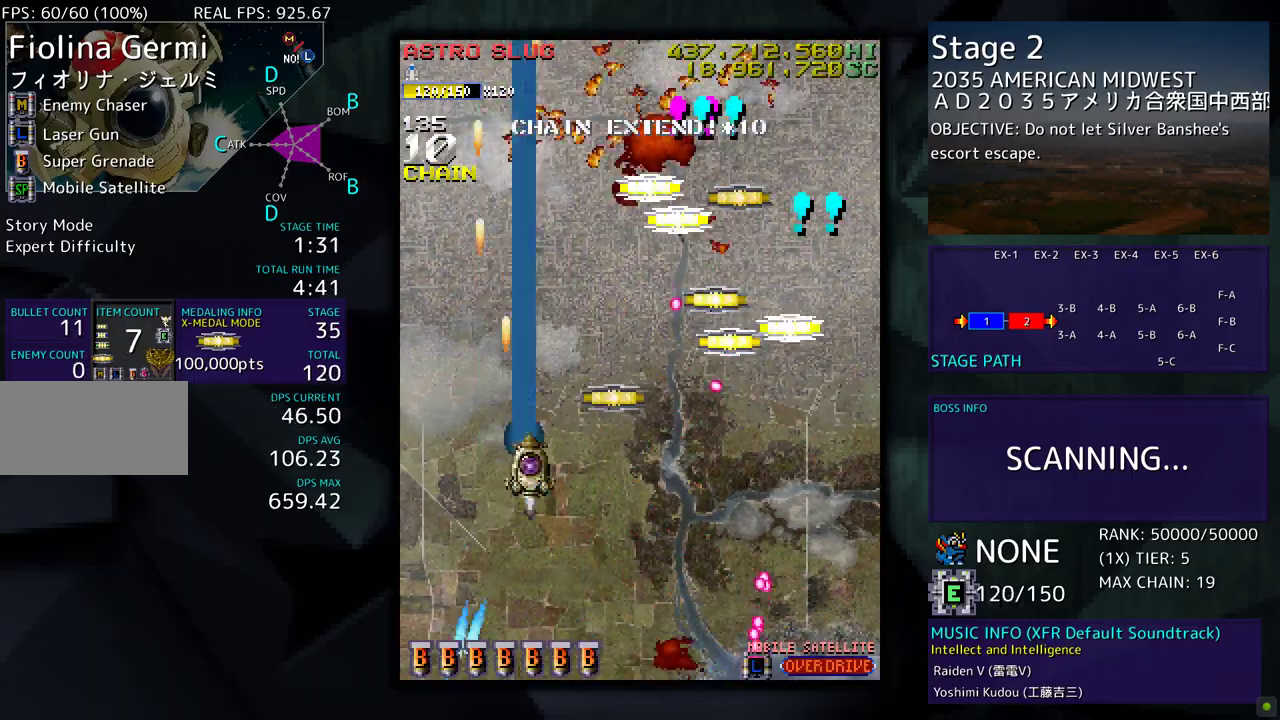
{"buttons": ["DPAD_UP", "DPAD_RIGHT"], "events": [[133, "DPAD_UP", "up"], [167, "DPAD_DOWN", "down"], [200, "DPAD_RIGHT", "up"], [267, "DPAD_DOWN", "up"], [333, "DPAD_UP", "down"], [467, "DPAD_RIGHT", "down"]]}
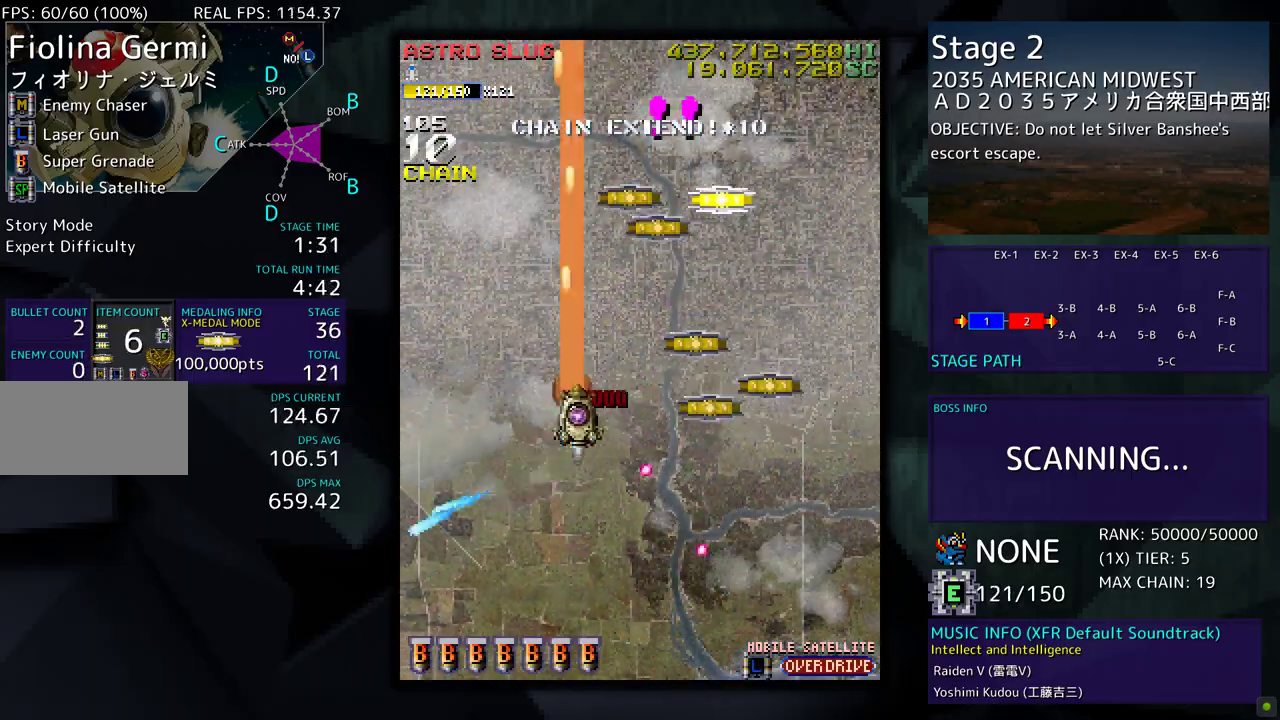
{"buttons": ["DPAD_UP", "DPAD_LEFT"], "events": [[33, "DPAD_UP", "up"], [133, "DPAD_DOWN", "down"], [367, "DPAD_DOWN", "up"], [433, "DPAD_UP", "down"], [467, "DPAD_RIGHT", "up"], [500, "DPAD_LEFT", "down"]]}
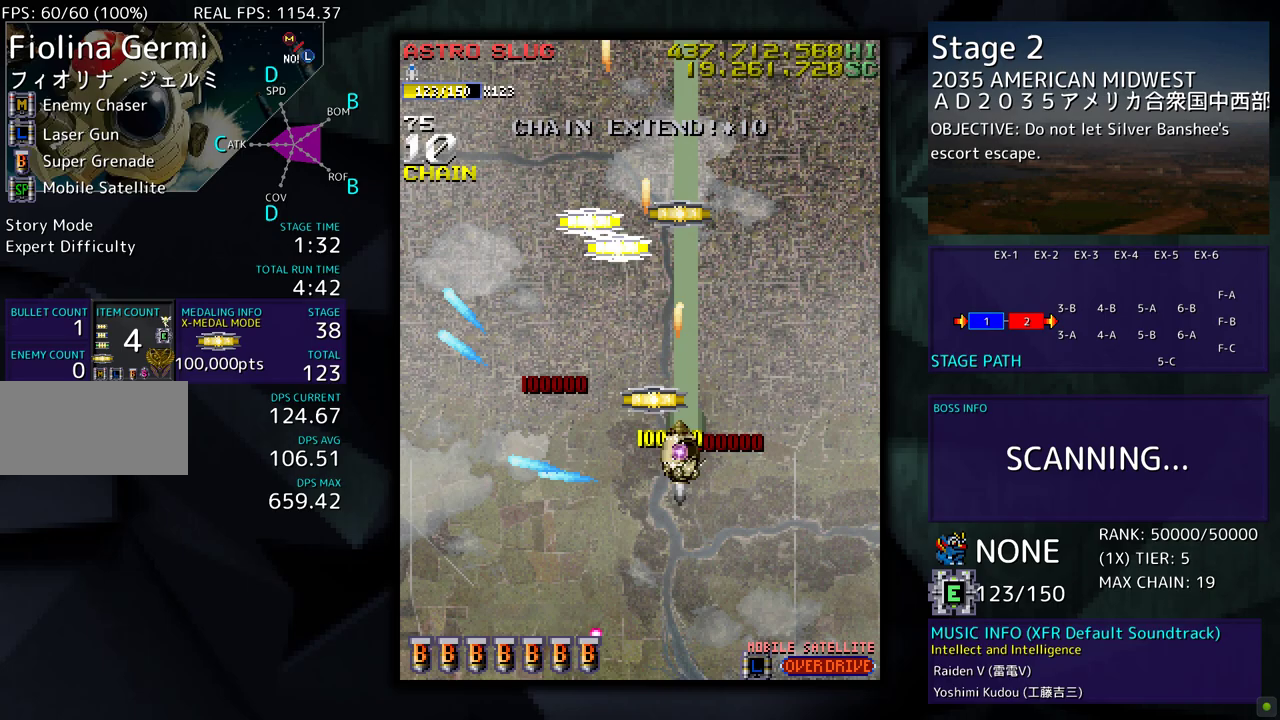
{"buttons": ["DPAD_UP"], "events": [[133, "DPAD_LEFT", "up"], [167, "DPAD_RIGHT", "down"], [233, "DPAD_RIGHT", "up"]]}
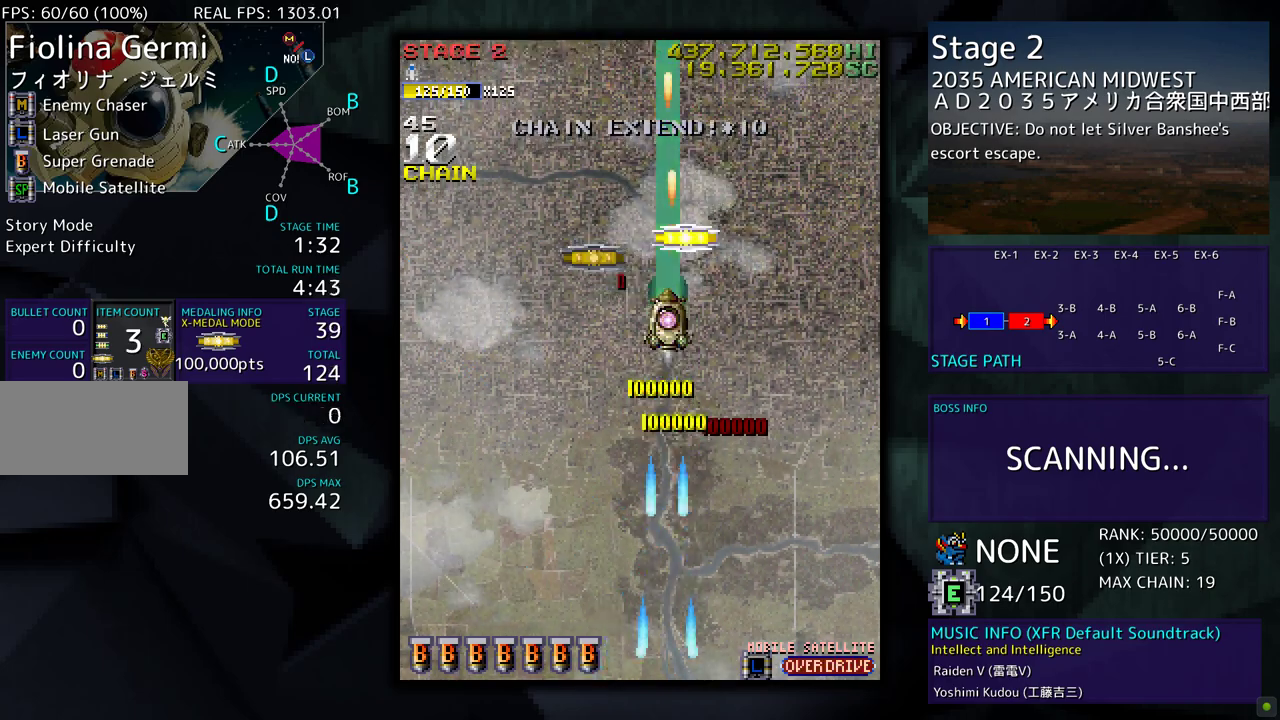
{"buttons": ["DPAD_DOWN"], "events": [[150, "DPAD_LEFT", "down"], [283, "DPAD_UP", "up"], [300, "DPAD_DOWN", "down"], [433, "DPAD_LEFT", "up"]]}
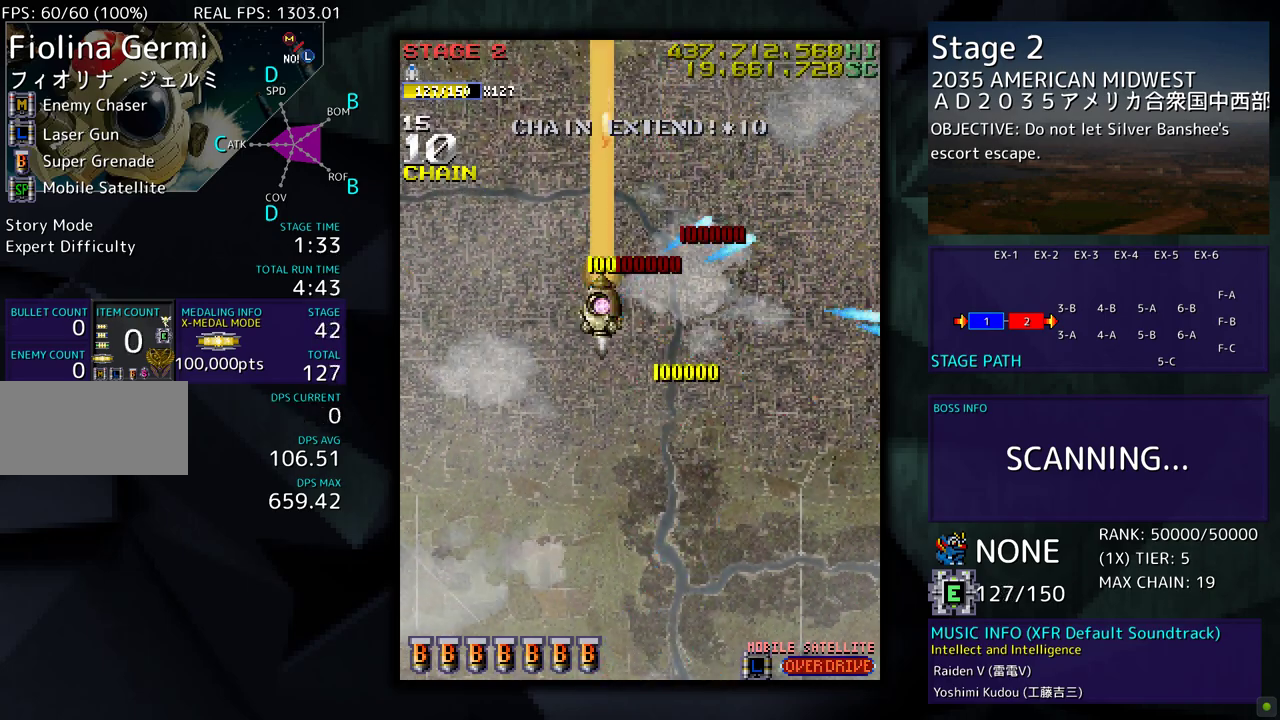
{"buttons": ["DPAD_DOWN"], "events": []}
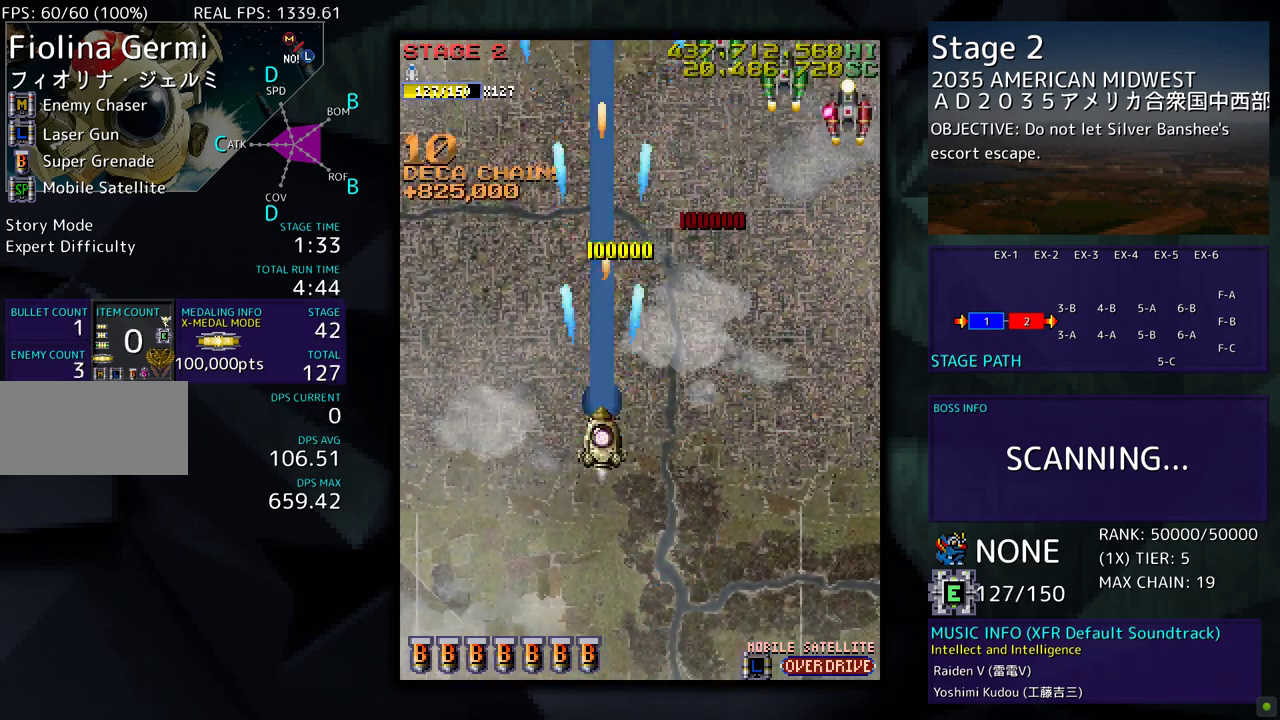
{"buttons": ["DPAD_DOWN", "DPAD_RIGHT"], "events": [[167, "DPAD_RIGHT", "down"]]}
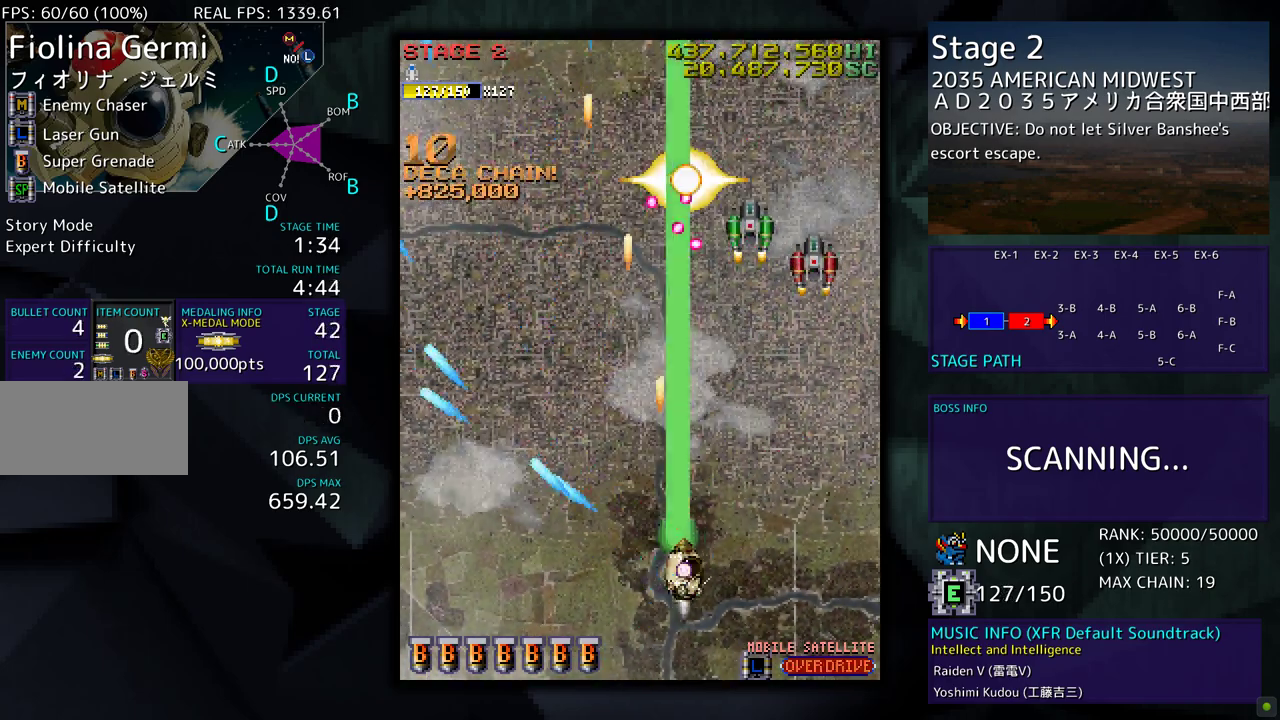
{"buttons": ["DPAD_UP", "DPAD_RIGHT"], "events": [[17, "DPAD_DOWN", "up"], [433, "DPAD_UP", "down"]]}
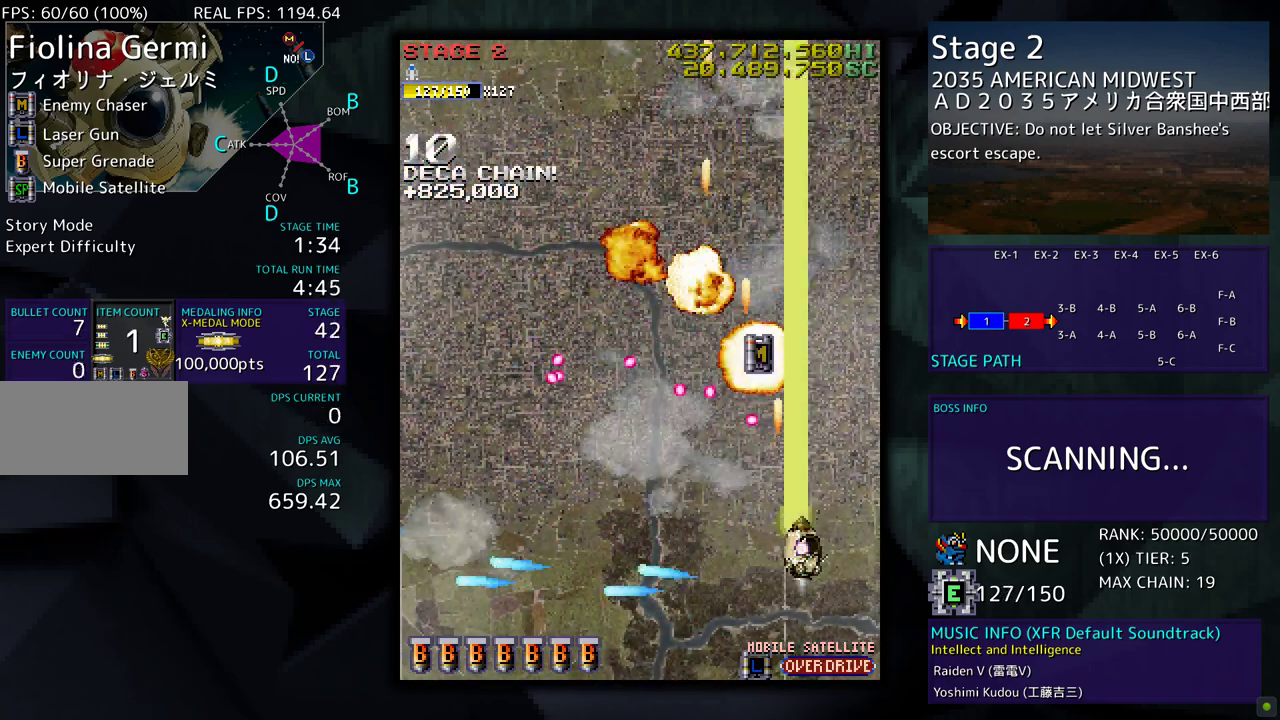
{"buttons": ["DPAD_UP", "DPAD_LEFT"], "events": [[200, "DPAD_RIGHT", "up"], [300, "DPAD_LEFT", "down"]]}
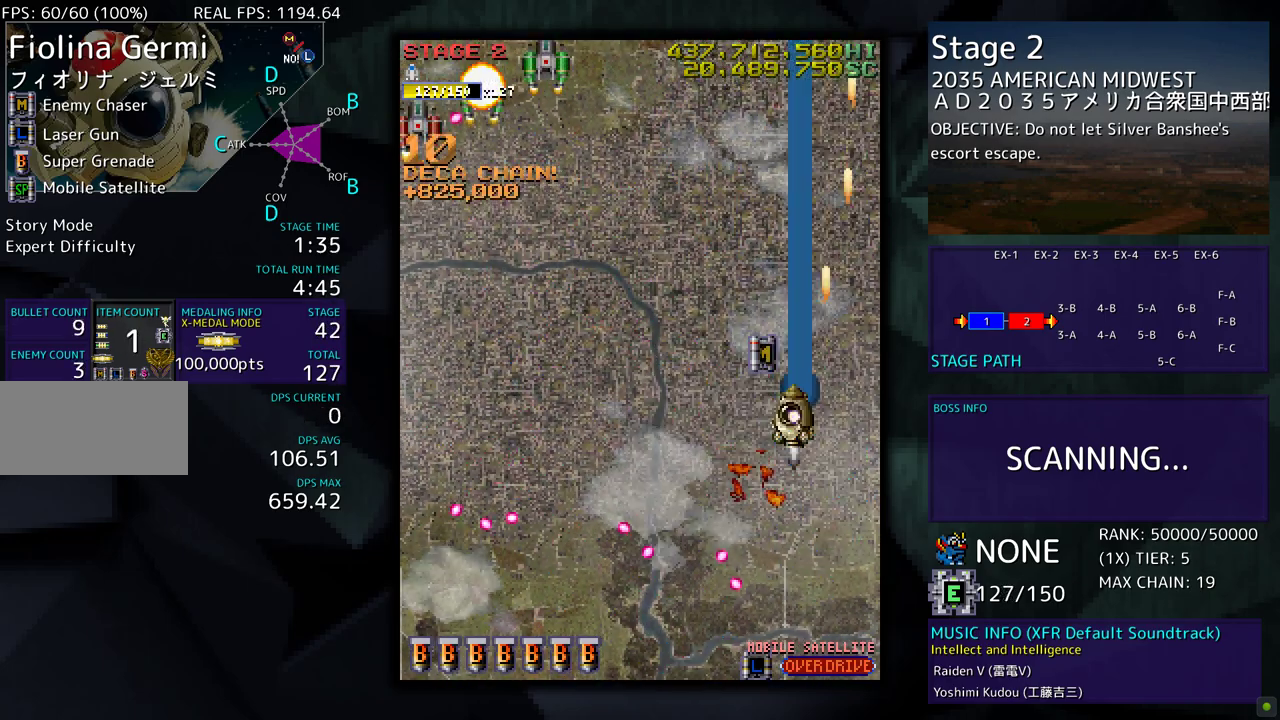
{"buttons": ["DPAD_DOWN", "DPAD_LEFT"], "events": [[167, "DPAD_UP", "up"], [233, "DPAD_DOWN", "down"]]}
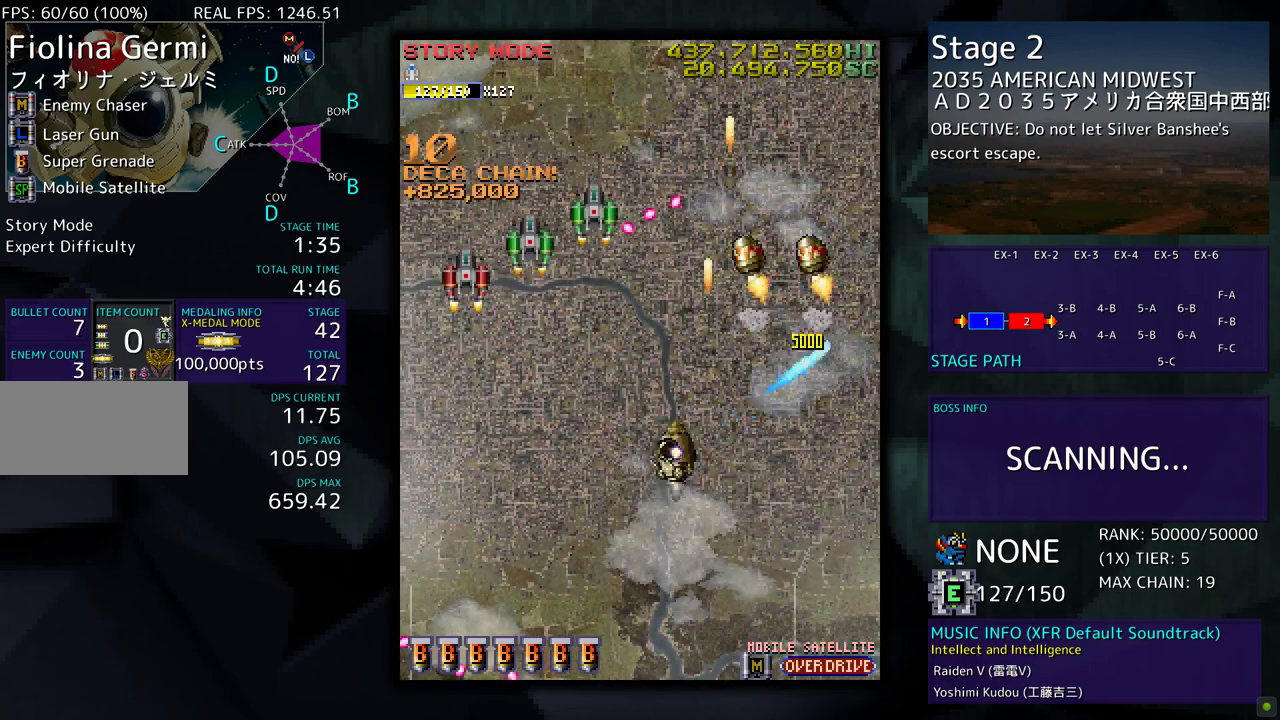
{"buttons": ["DPAD_DOWN", "DPAD_LEFT"], "events": []}
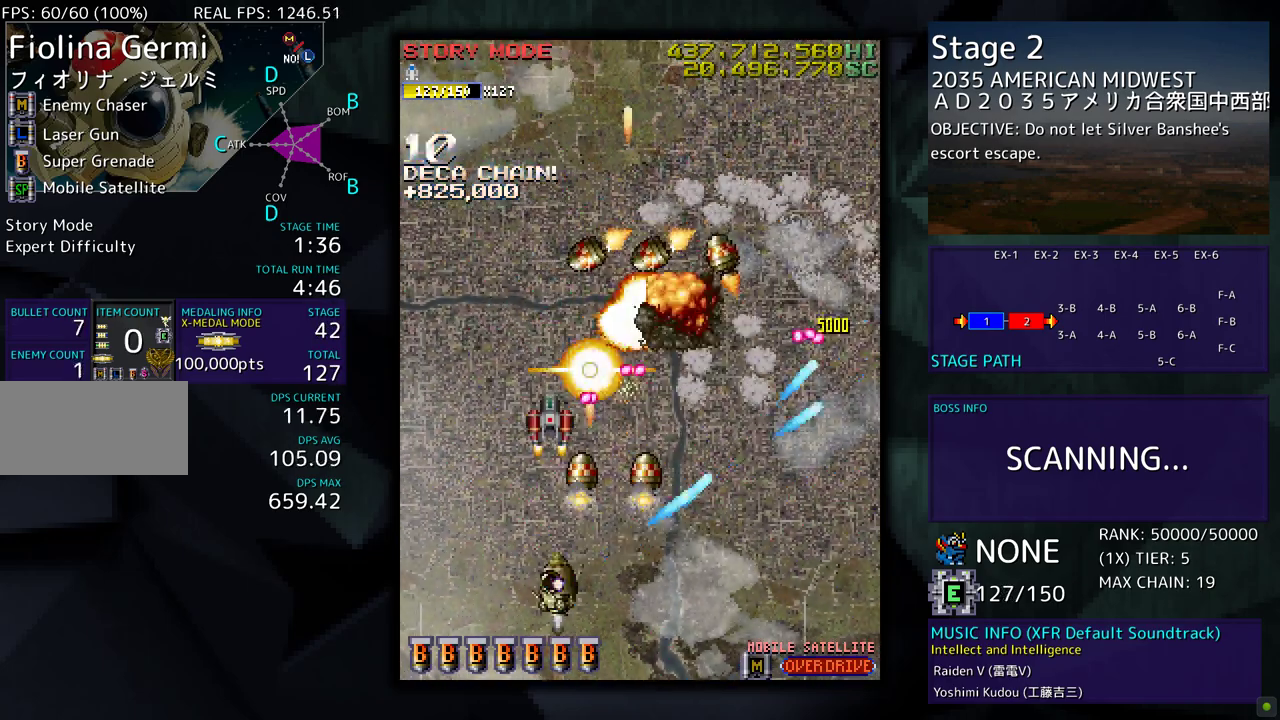
{"buttons": ["DPAD_LEFT"], "events": [[33, "DPAD_DOWN", "up"], [133, "DPAD_LEFT", "up"], [250, "DPAD_LEFT", "down"]]}
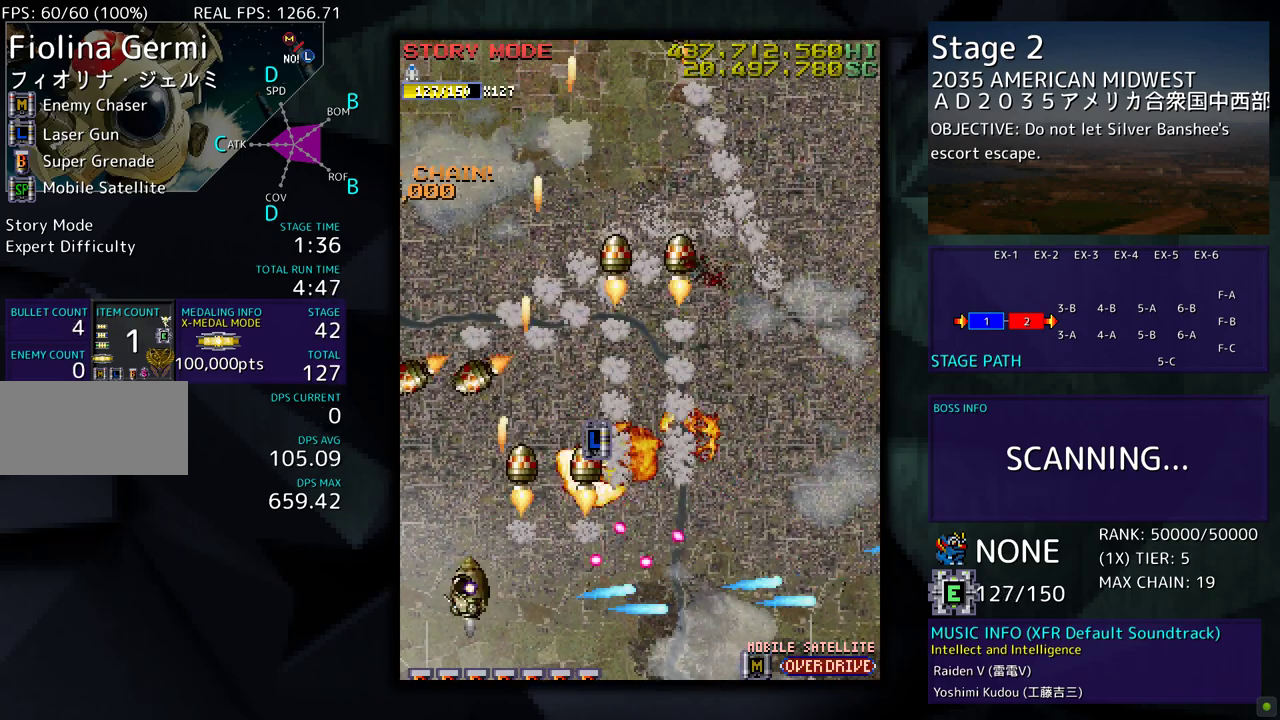
{"buttons": ["DPAD_UP", "DPAD_RIGHT"], "events": [[100, "DPAD_LEFT", "up"], [333, "DPAD_RIGHT", "down"], [367, "DPAD_UP", "down"]]}
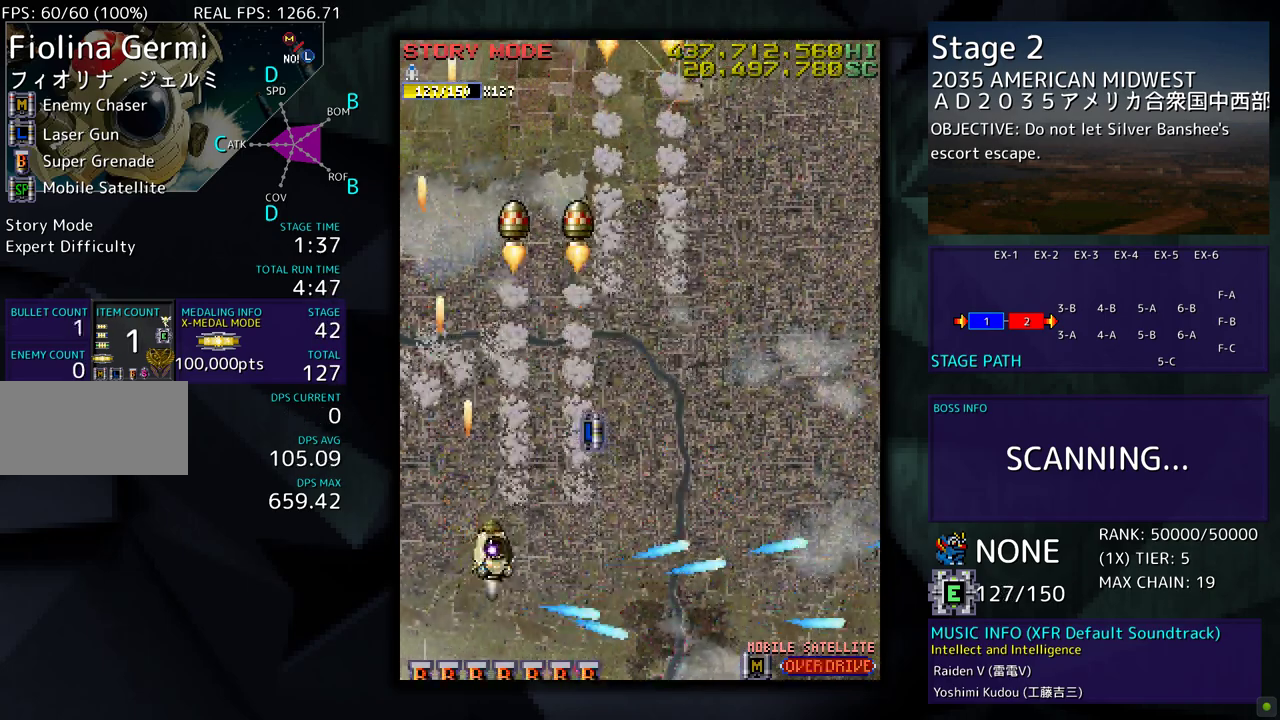
{"buttons": ["DPAD_RIGHT"], "events": [[100, "DPAD_UP", "up"]]}
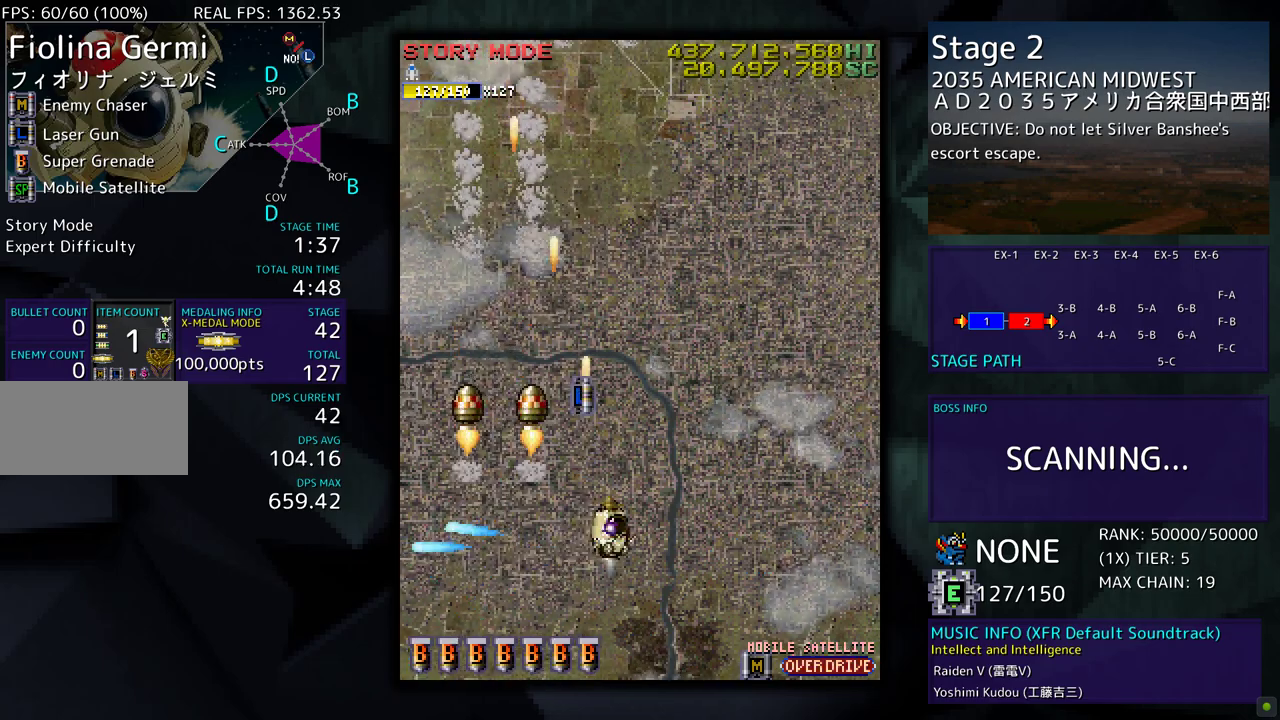
{"buttons": [], "events": [[133, "DPAD_UP", "down"], [167, "DPAD_RIGHT", "up"], [233, "DPAD_RIGHT", "down"], [300, "DPAD_UP", "up"], [433, "DPAD_RIGHT", "up"]]}
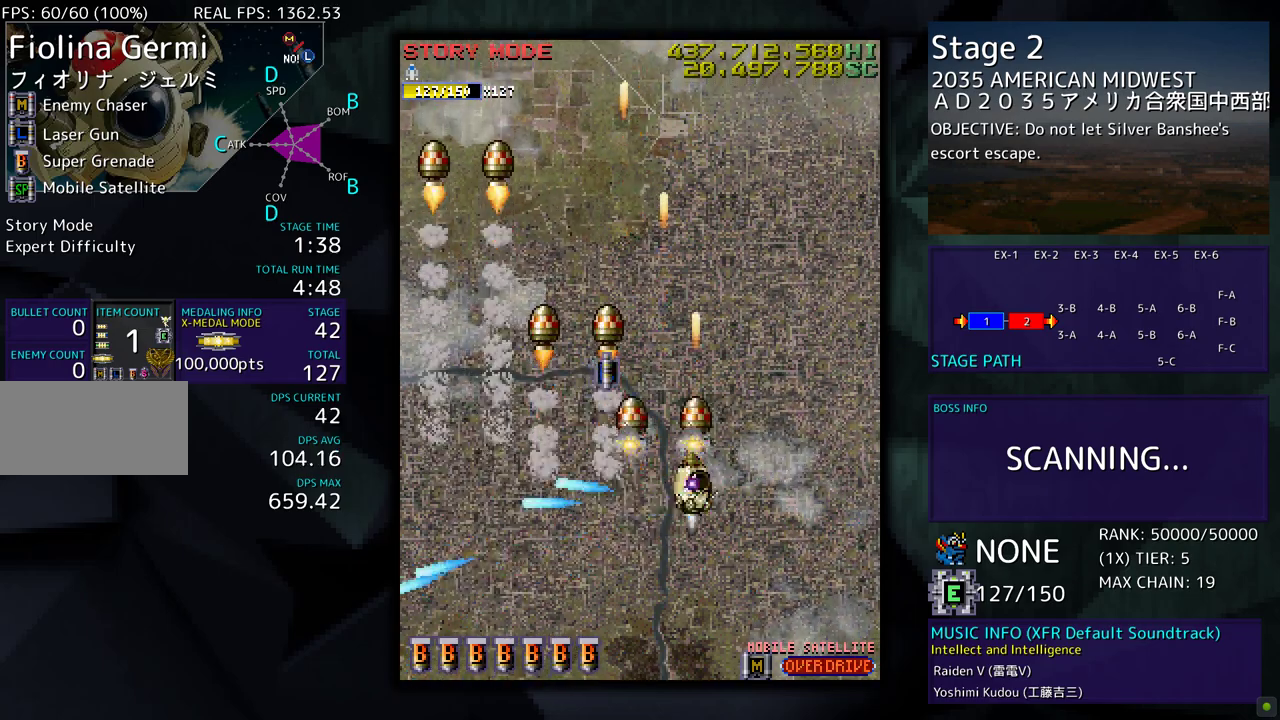
{"buttons": [], "events": [[33, "DPAD_DOWN", "down"], [217, "DPAD_DOWN", "up"]]}
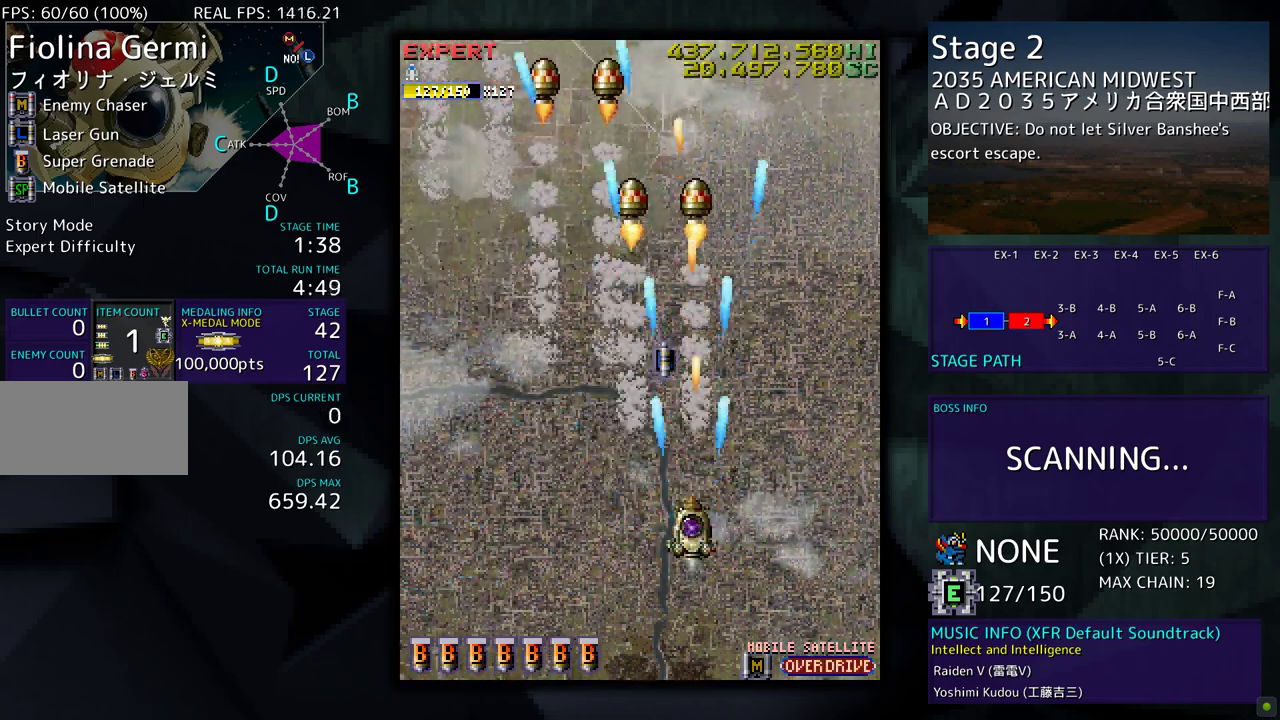
{"buttons": [], "events": []}
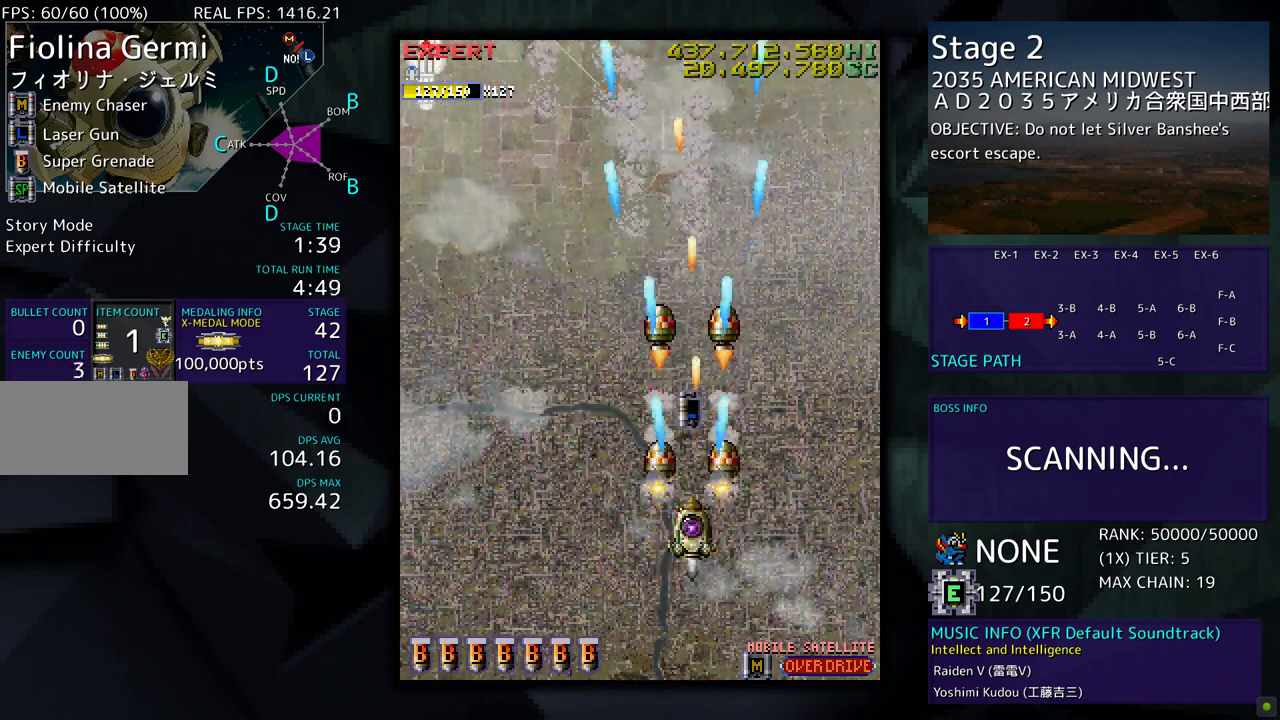
{"buttons": ["DPAD_UP", "DPAD_RIGHT"], "events": [[67, "DPAD_LEFT", "down"], [300, "DPAD_UP", "down"], [433, "DPAD_LEFT", "up"], [500, "DPAD_RIGHT", "down"]]}
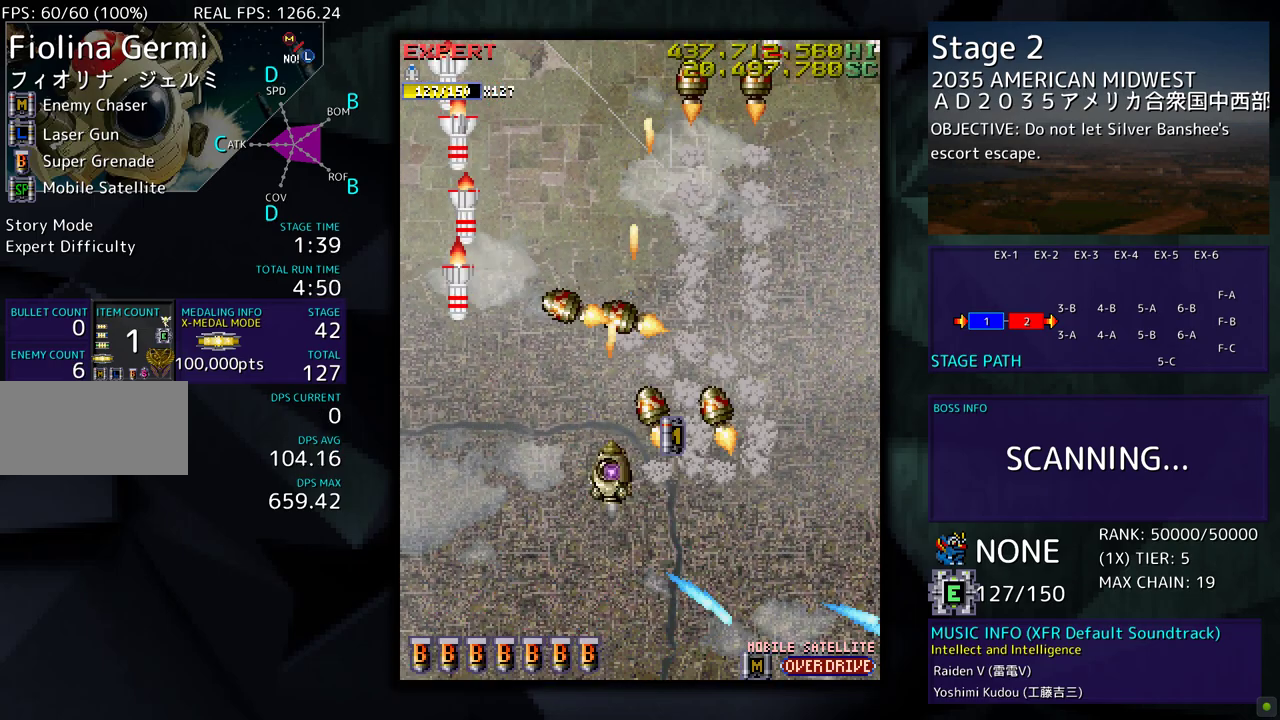
{"buttons": ["DPAD_DOWN", "DPAD_RIGHT"], "events": [[67, "DPAD_RIGHT", "up"], [100, "DPAD_LEFT", "down"], [133, "DPAD_UP", "up"], [200, "DPAD_DOWN", "down"], [283, "DPAD_LEFT", "up"], [300, "DPAD_RIGHT", "down"], [333, "DPAD_DOWN", "up"], [400, "DPAD_DOWN", "down"]]}
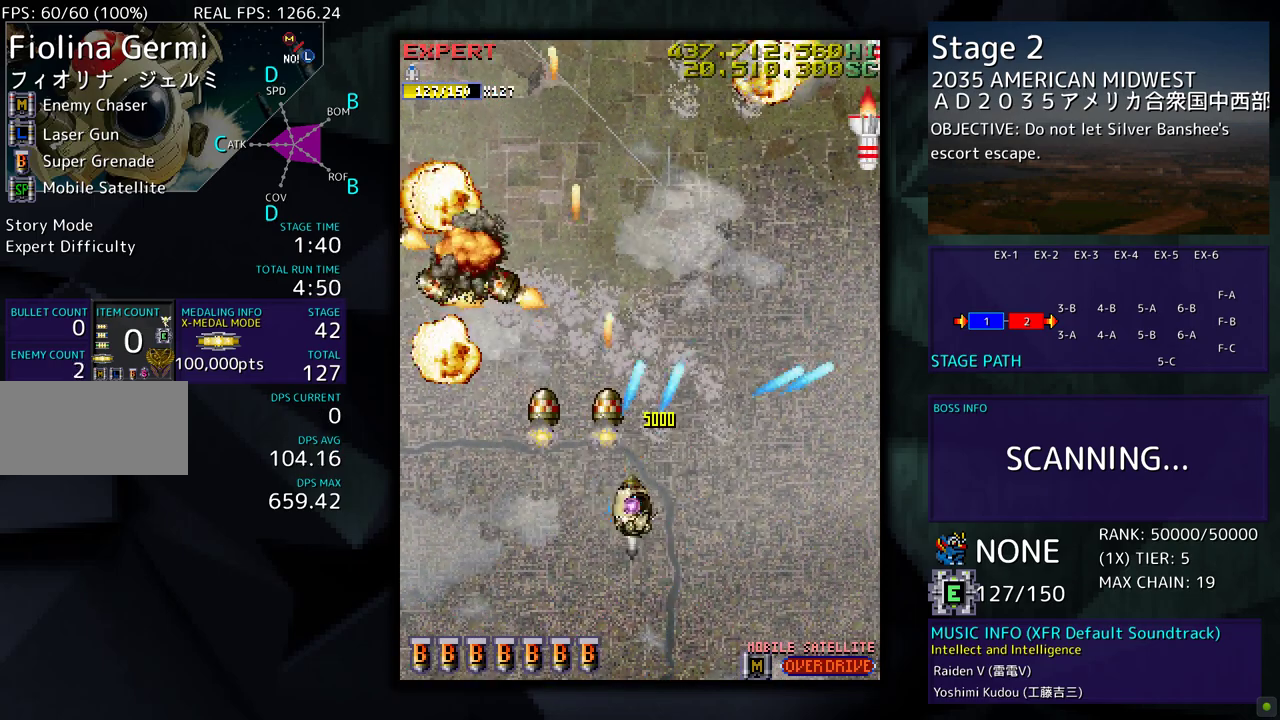
{"buttons": ["DPAD_DOWN", "DPAD_RIGHT"], "events": [[233, "DPAD_DOWN", "up"], [367, "DPAD_DOWN", "down"]]}
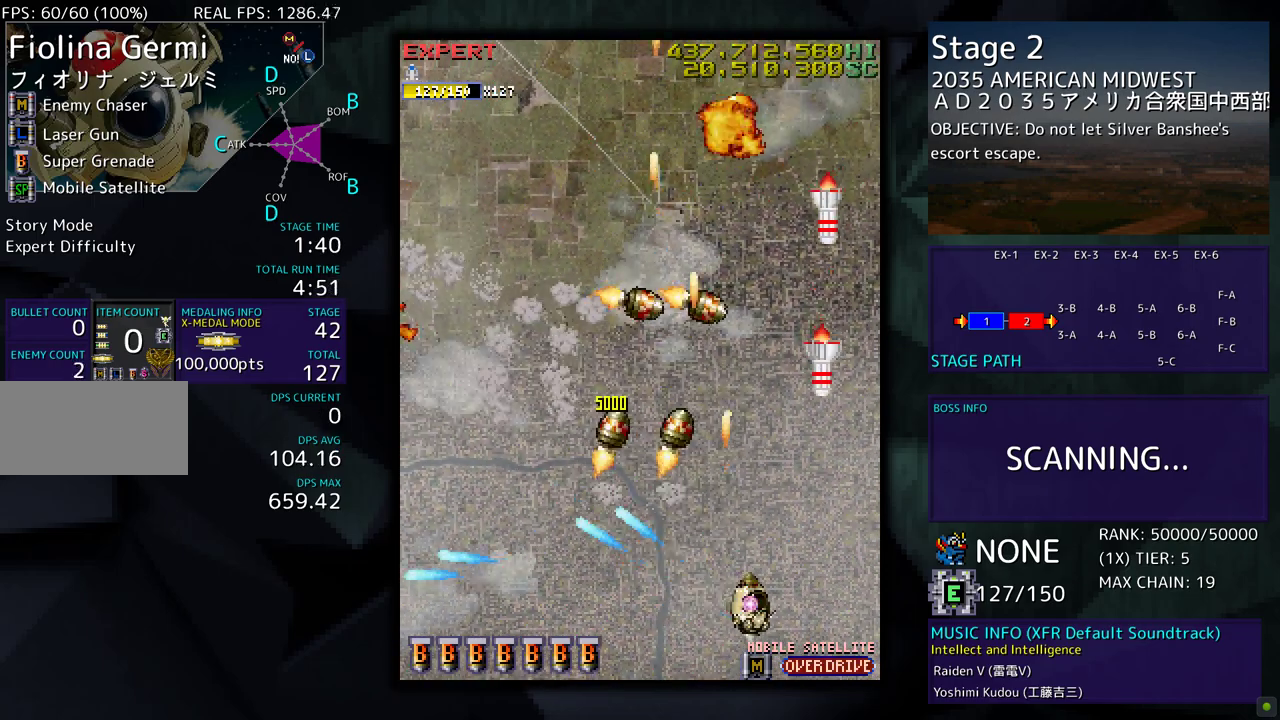
{"buttons": ["DPAD_UP"], "events": [[150, "DPAD_RIGHT", "up"], [200, "DPAD_DOWN", "up"], [200, "DPAD_LEFT", "down"], [467, "DPAD_UP", "down"], [500, "DPAD_LEFT", "up"]]}
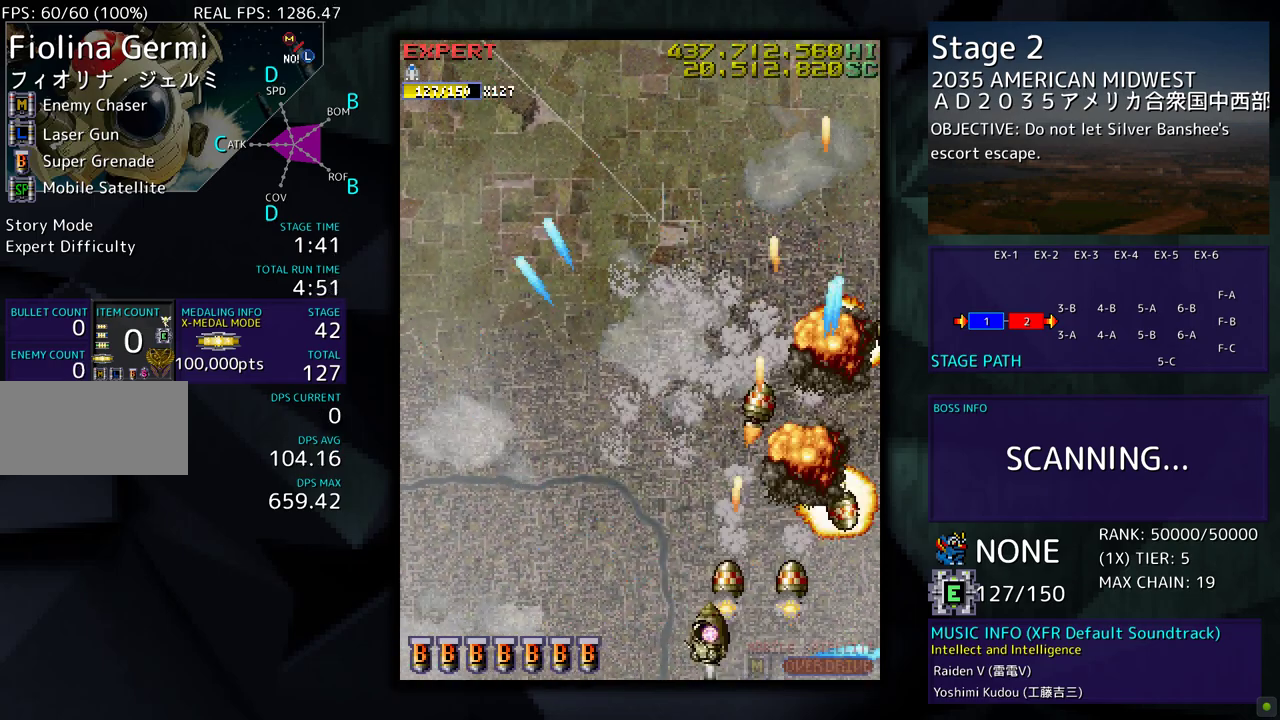
{"buttons": ["DPAD_UP", "DPAD_LEFT"], "events": [[33, "DPAD_UP", "up"], [133, "DPAD_LEFT", "down"], [200, "DPAD_UP", "down"]]}
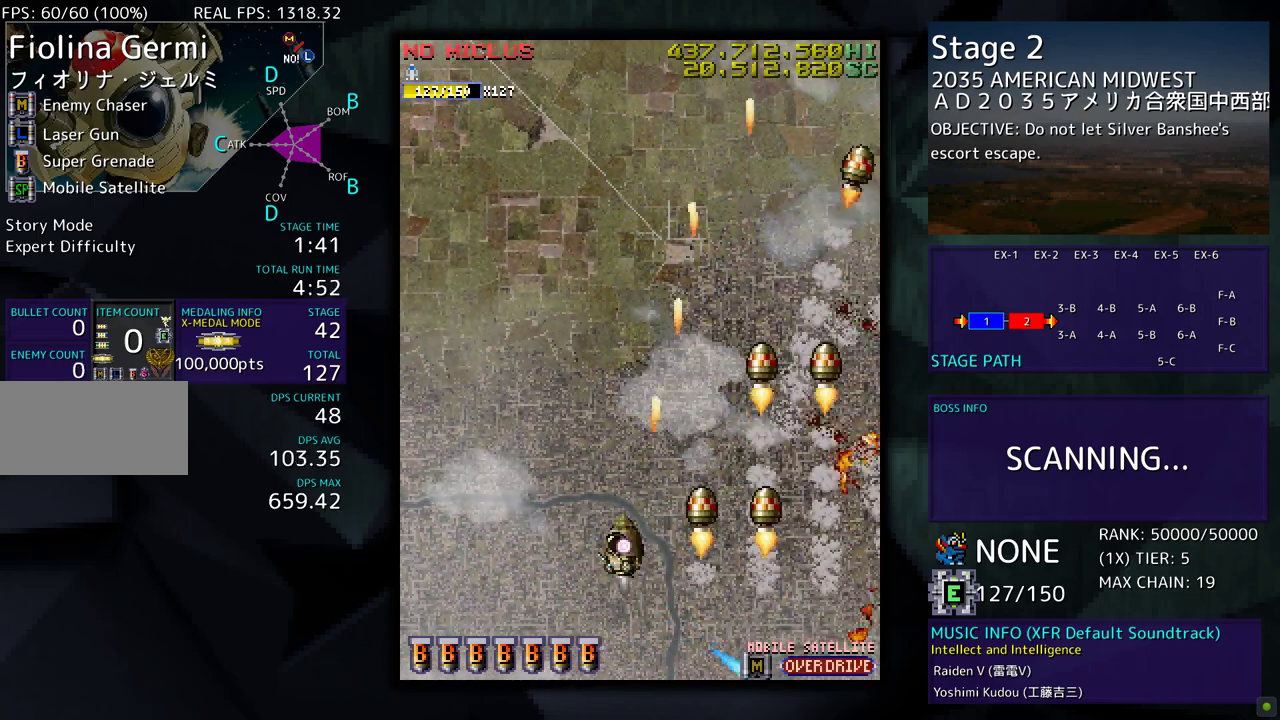
{"buttons": ["DPAD_DOWN"], "events": [[100, "DPAD_UP", "up"], [133, "DPAD_DOWN", "down"], [133, "DPAD_LEFT", "up"], [133, "DPAD_RIGHT", "down"], [233, "DPAD_RIGHT", "up"], [250, "DPAD_DOWN", "up"], [500, "DPAD_DOWN", "down"]]}
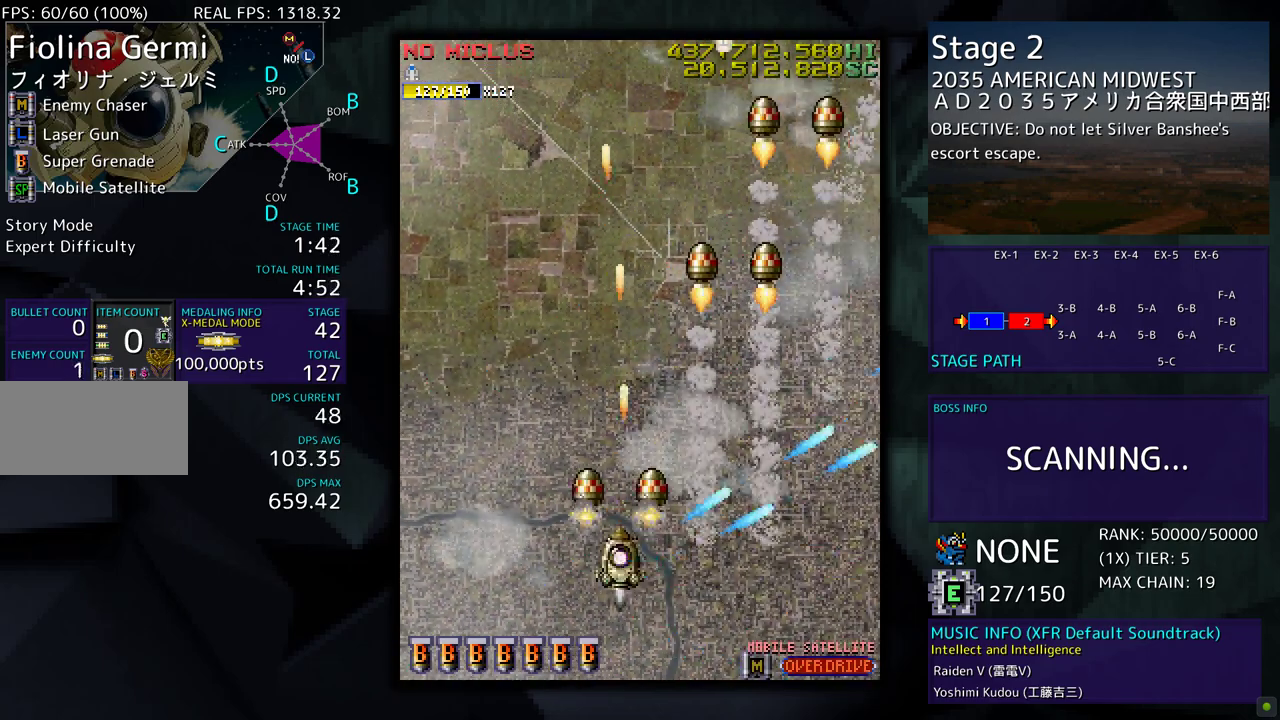
{"buttons": [], "events": [[167, "DPAD_DOWN", "up"]]}
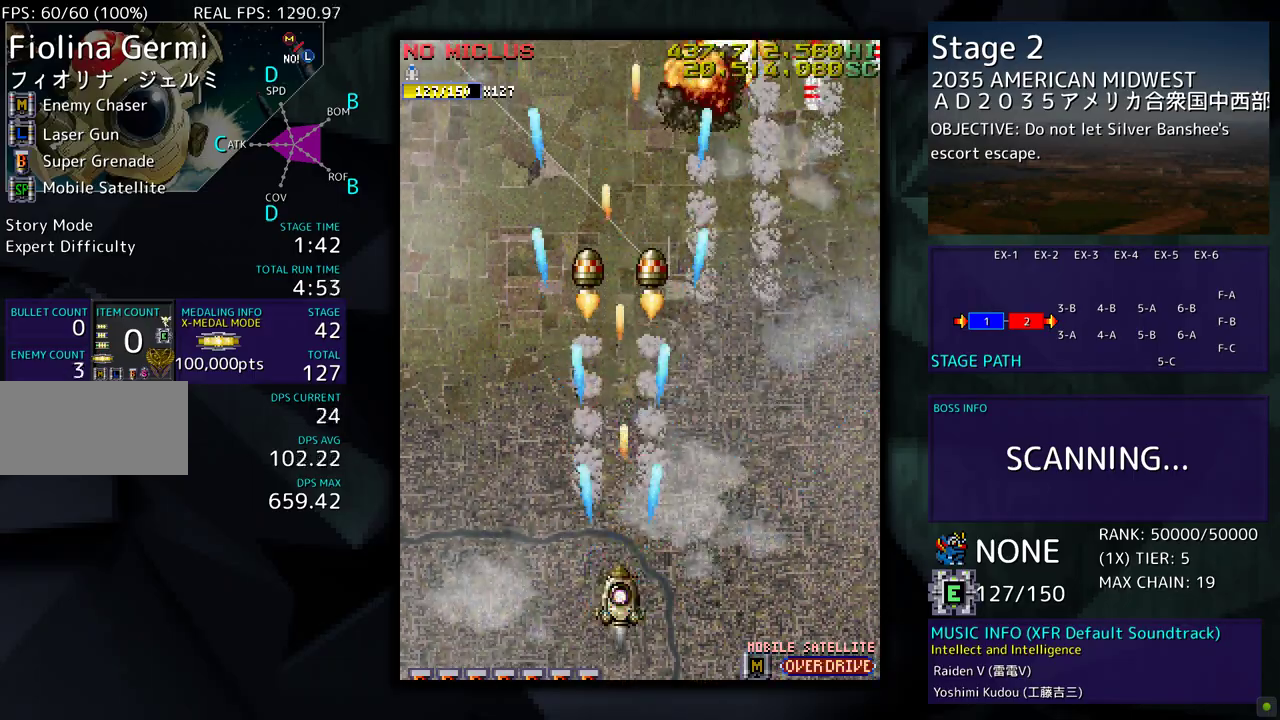
{"buttons": [], "events": []}
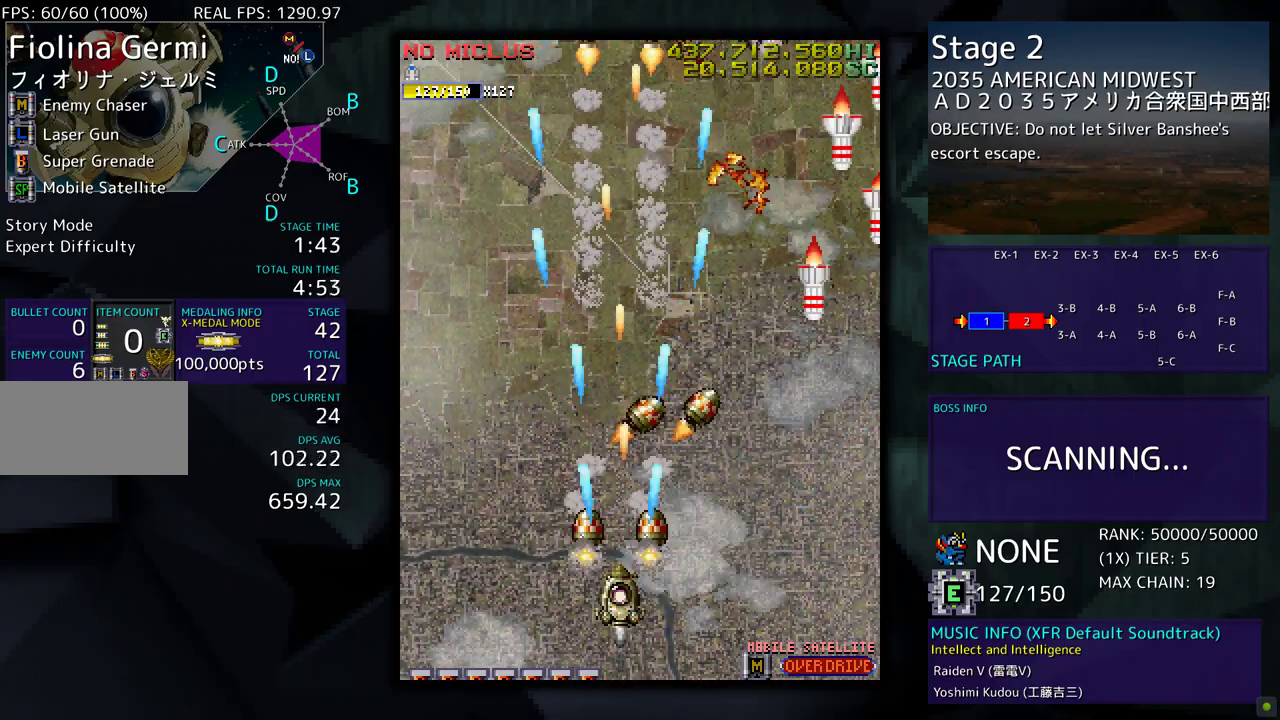
{"buttons": [], "events": [[200, "DPAD_LEFT", "down"], [300, "DPAD_LEFT", "up"]]}
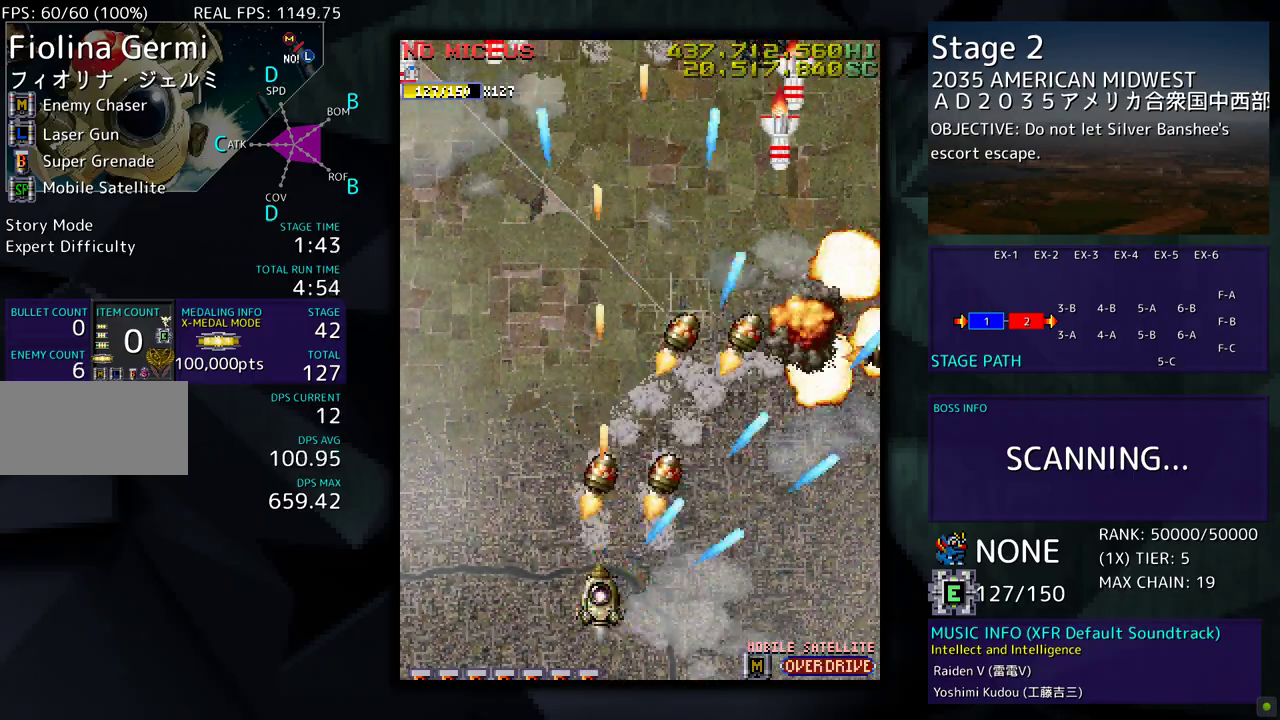
{"buttons": [], "events": []}
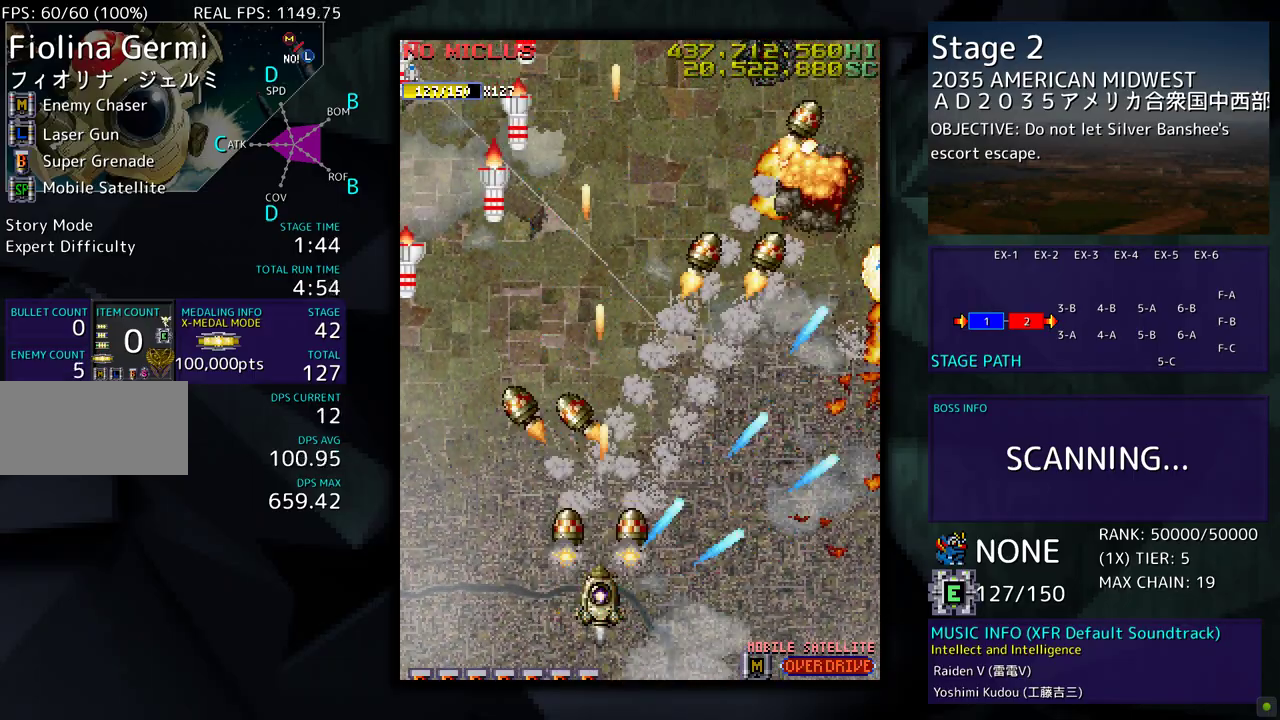
{"buttons": [], "events": [[67, "DPAD_RIGHT", "down"], [267, "DPAD_RIGHT", "up"]]}
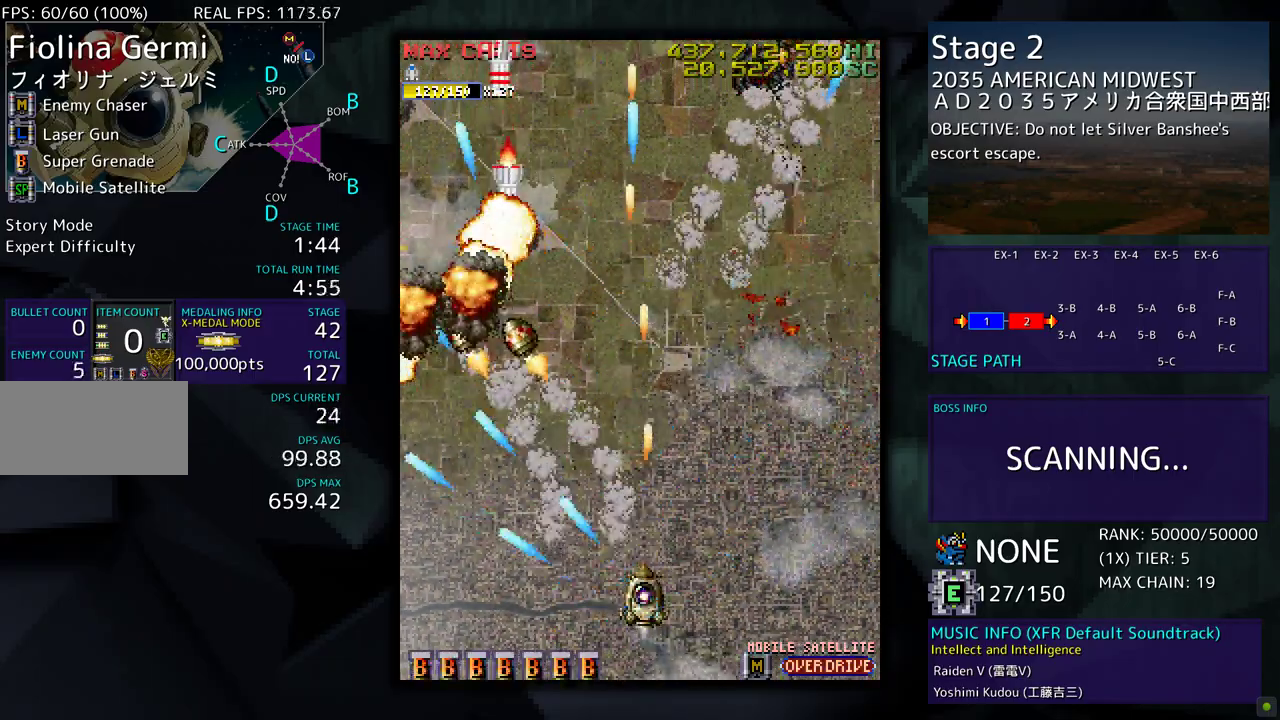
{"buttons": [], "events": []}
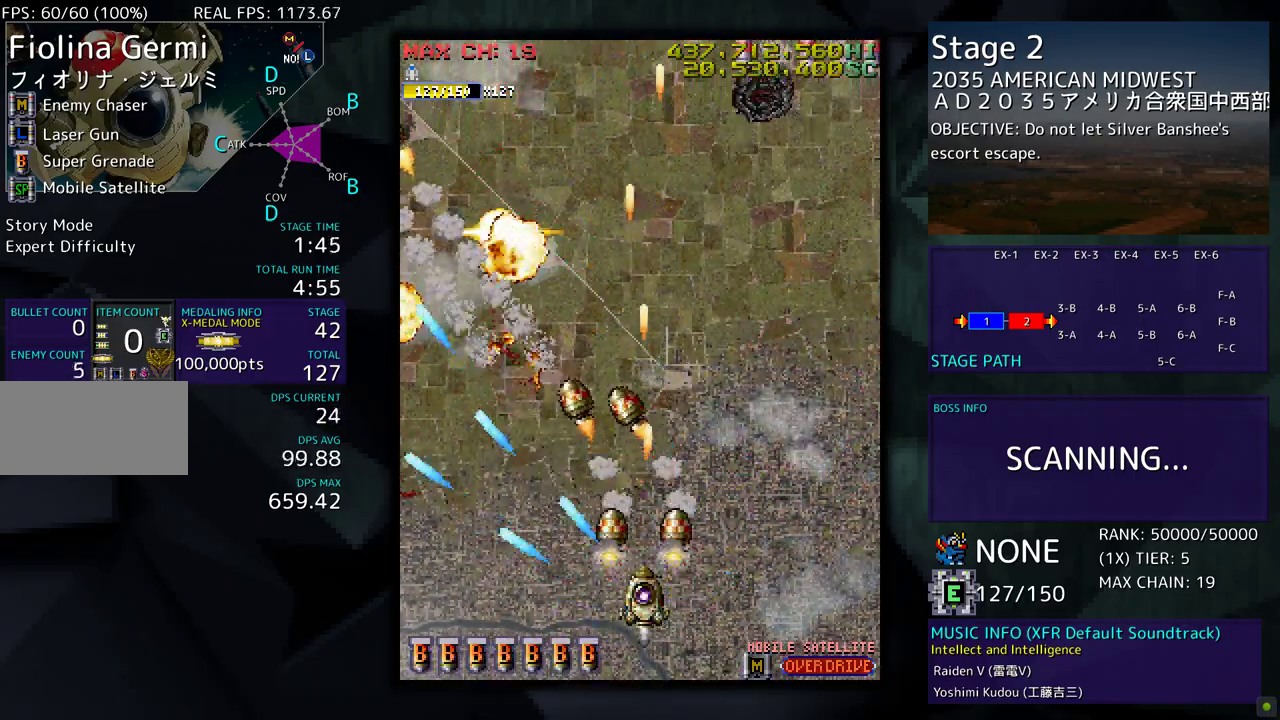
{"buttons": ["DPAD_LEFT"], "events": [[433, "DPAD_LEFT", "down"]]}